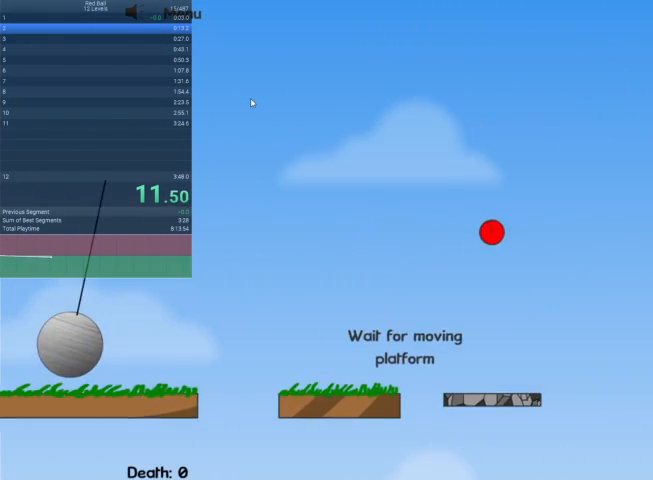
Gameplay with keyboard; each line is a JSON object with the keys held at the frame after it. "events" lists presses ("down") and releases ("up") of "down", "escape", "left", "r", "right" and "up" between this image and that frame as [ms after this image, input, new state], when the widget could be followed in between. No other keys are recorded. Mouse input is not recorded.
{"keys": [], "events": [[367, "escape", "down"], [367, "right", "up"], [500, "escape", "up"]]}
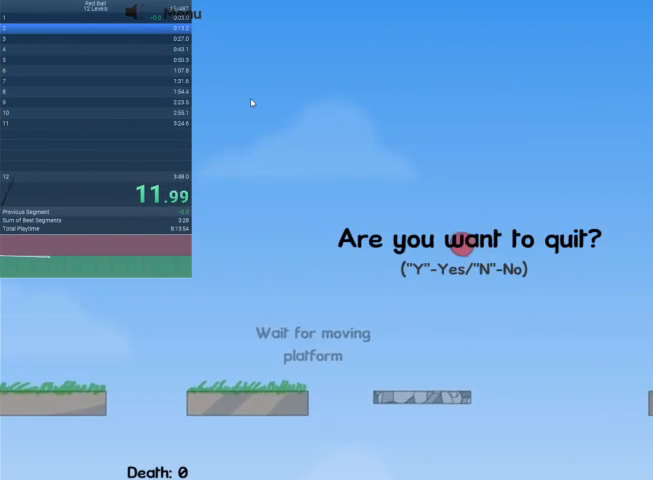
{"keys": [], "events": []}
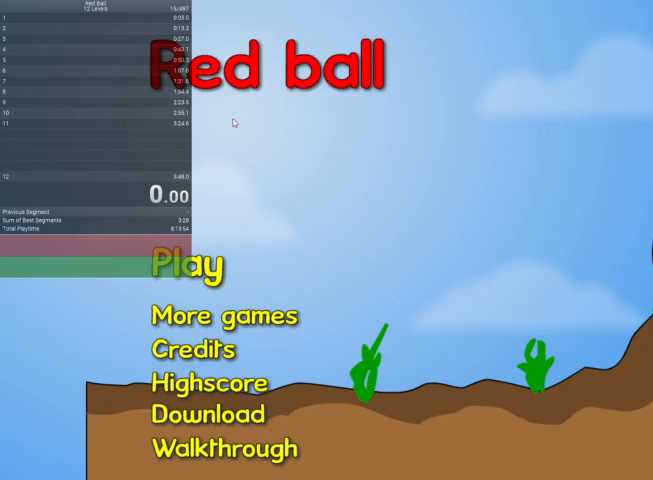
{"keys": [], "events": []}
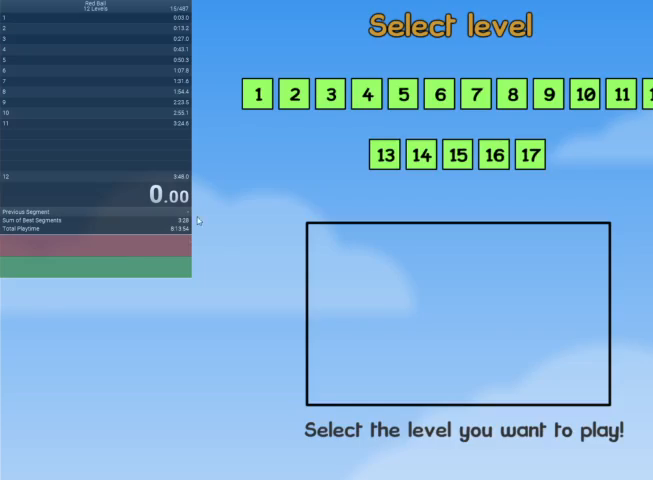
{"keys": [], "events": []}
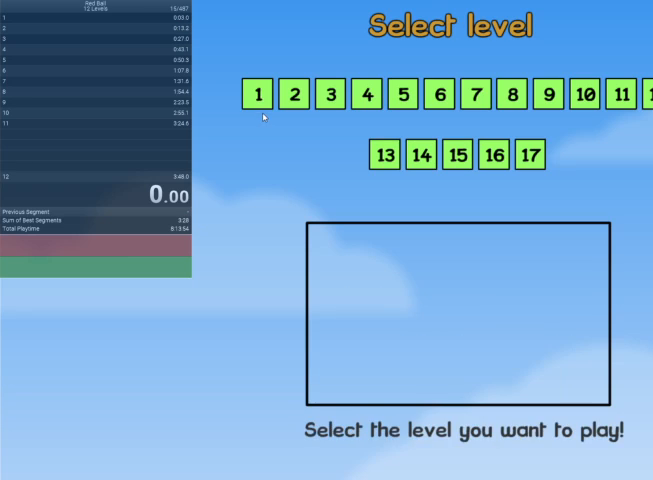
{"keys": [], "events": []}
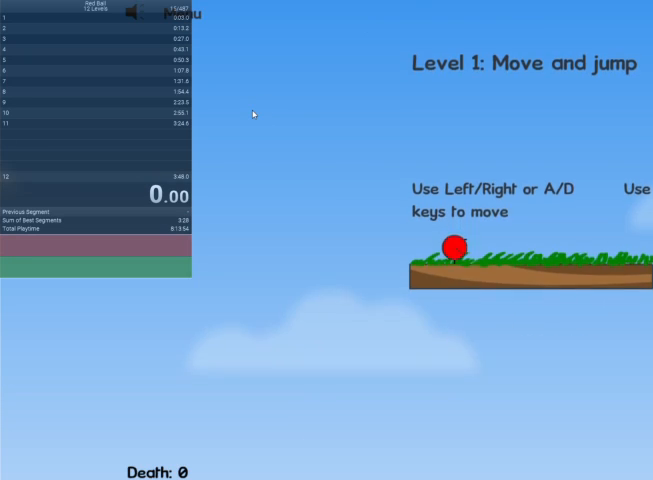
{"keys": ["right"], "events": [[467, "right", "down"]]}
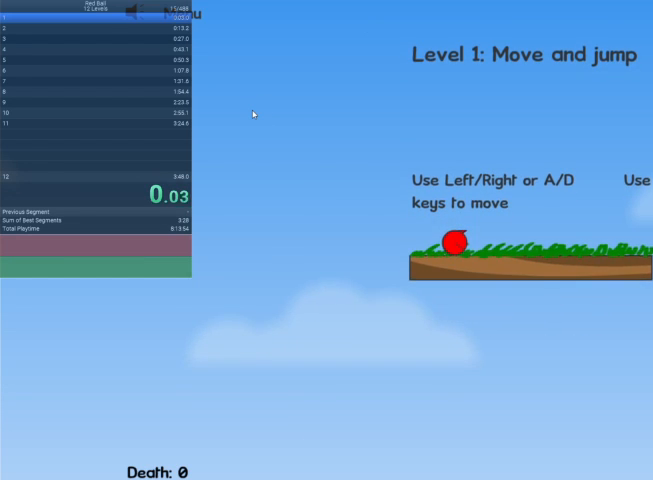
{"keys": ["right"], "events": []}
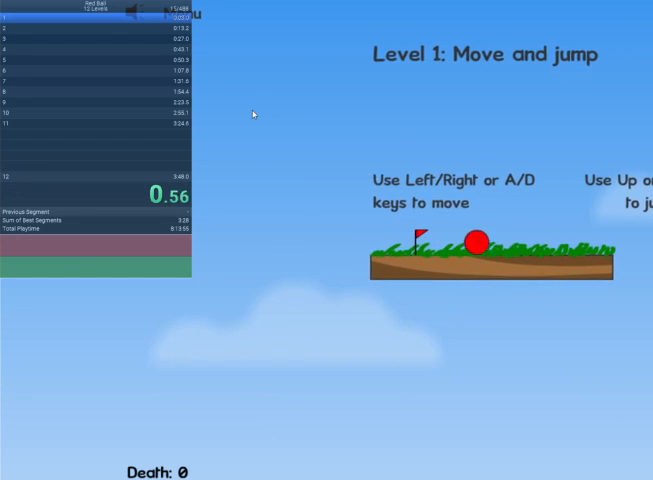
{"keys": ["right"], "events": [[33, "up", "down"], [333, "up", "up"]]}
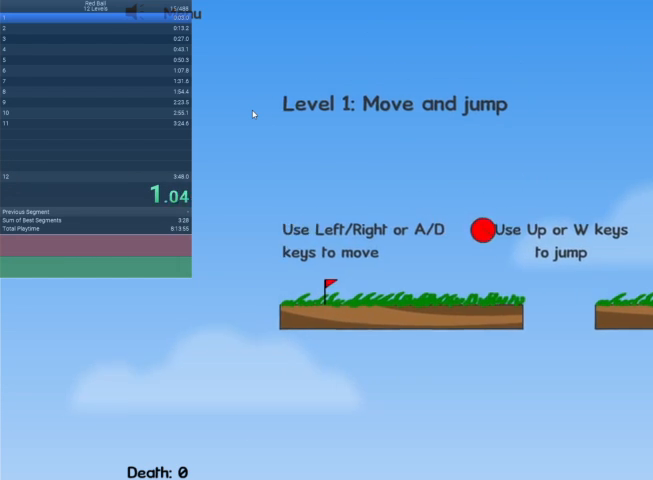
{"keys": ["right", "up"], "events": [[200, "up", "down"]]}
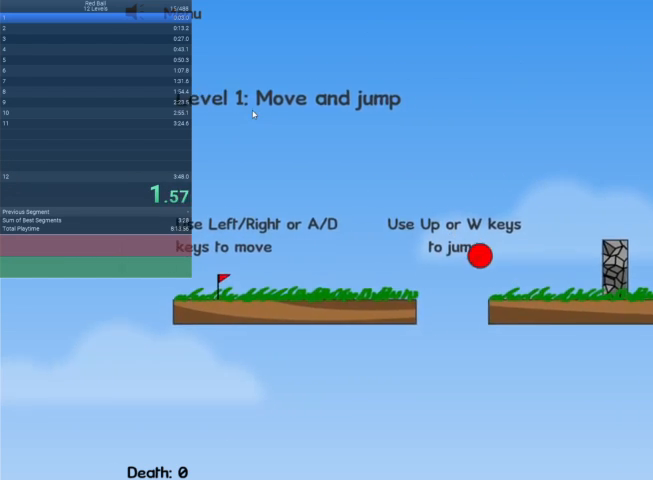
{"keys": ["right", "up"], "events": []}
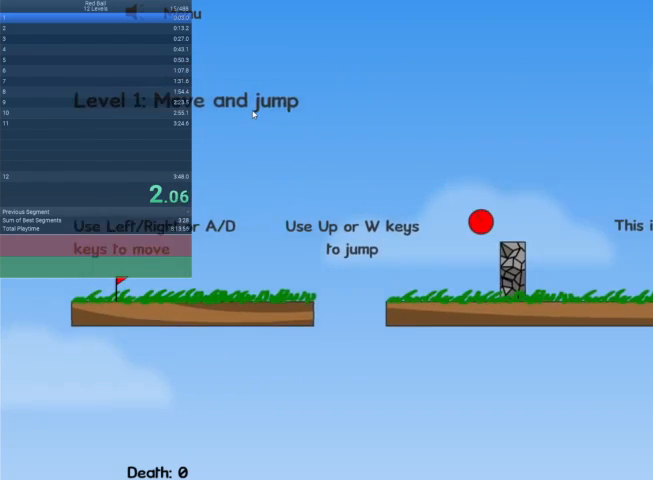
{"keys": ["right"], "events": [[133, "up", "up"]]}
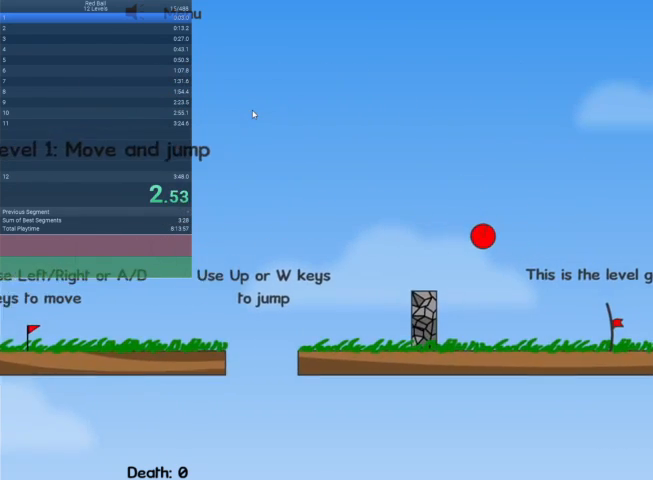
{"keys": ["right"], "events": []}
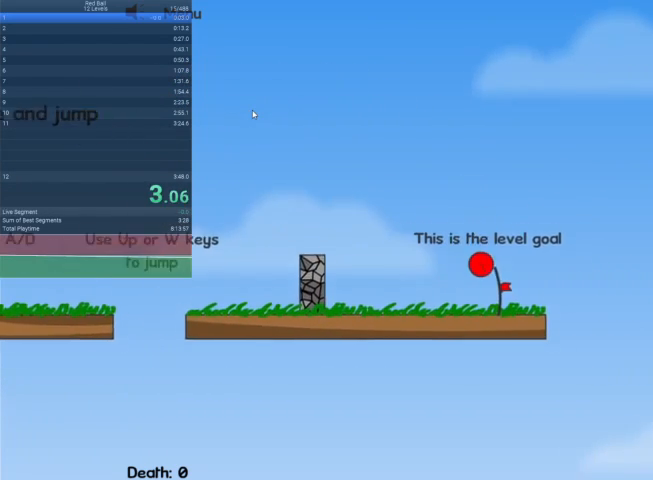
{"keys": [], "events": [[133, "right", "up"], [367, "escape", "down"], [500, "escape", "up"]]}
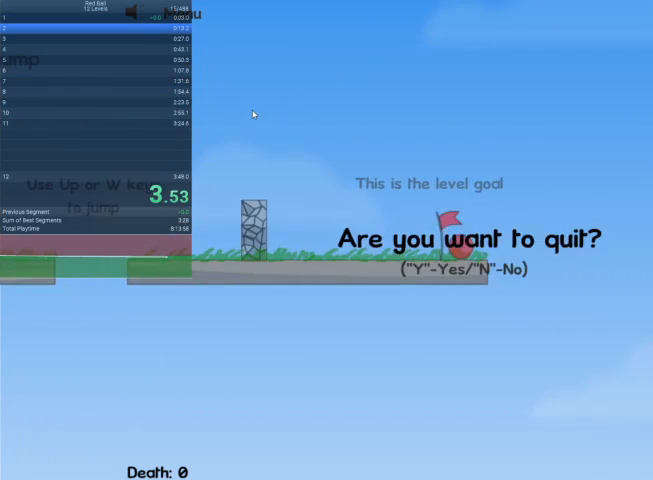
{"keys": ["right"], "events": [[67, "escape", "down"], [100, "right", "down"], [167, "escape", "up"]]}
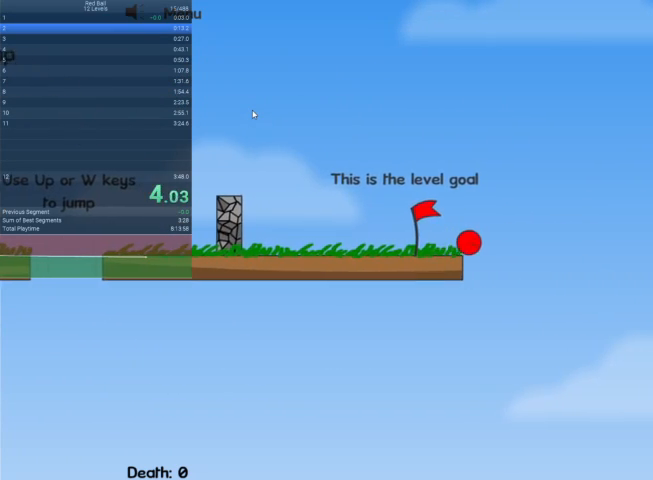
{"keys": [], "events": [[467, "right", "up"]]}
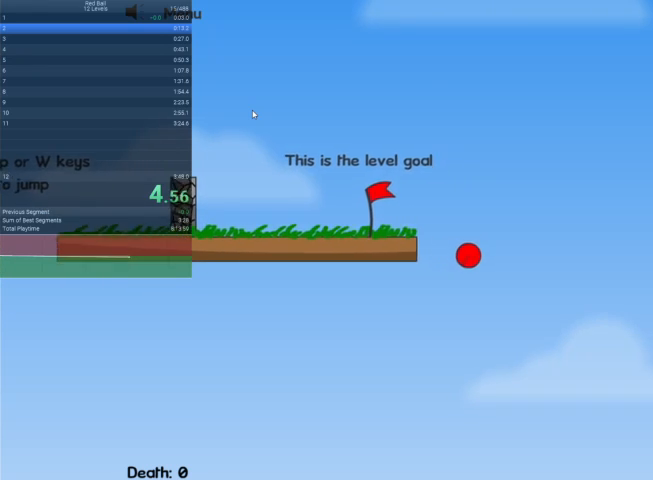
{"keys": [], "events": []}
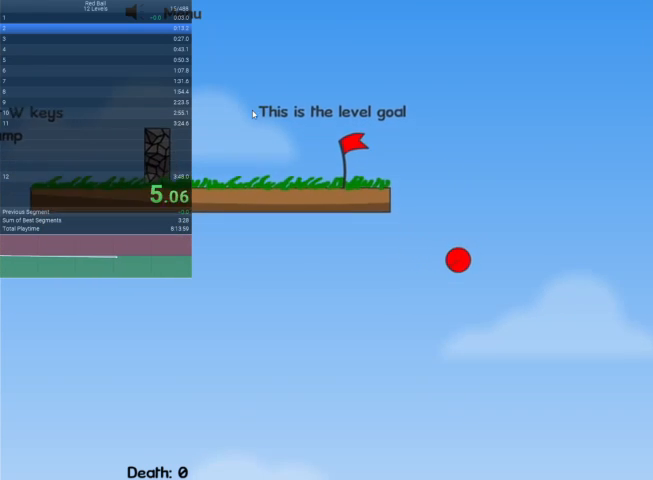
{"keys": [], "events": []}
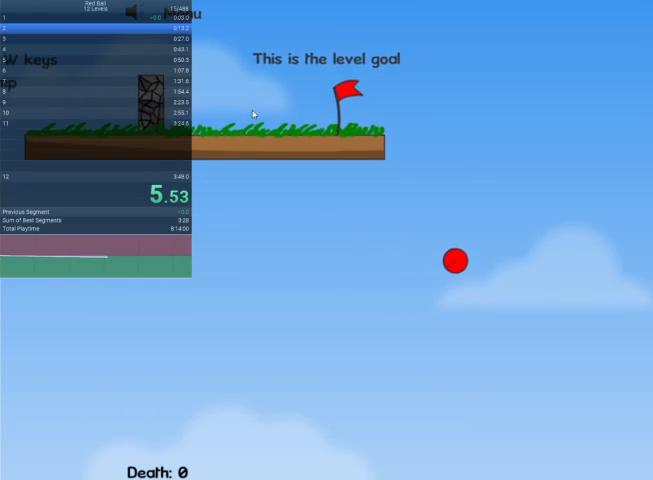
{"keys": ["right"], "events": [[467, "right", "down"]]}
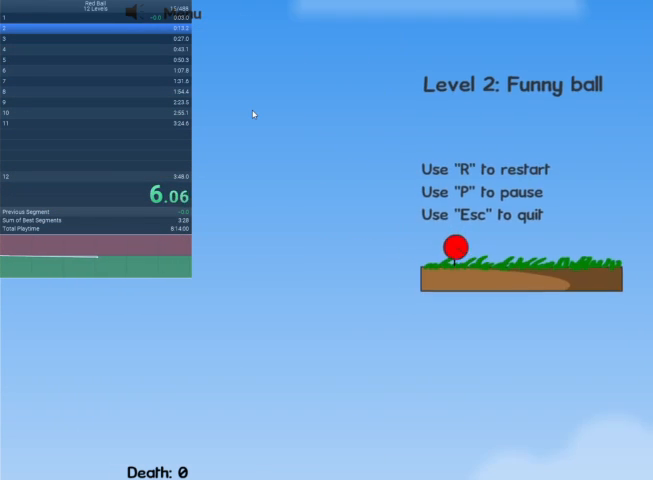
{"keys": ["right", "up"], "events": [[467, "up", "down"]]}
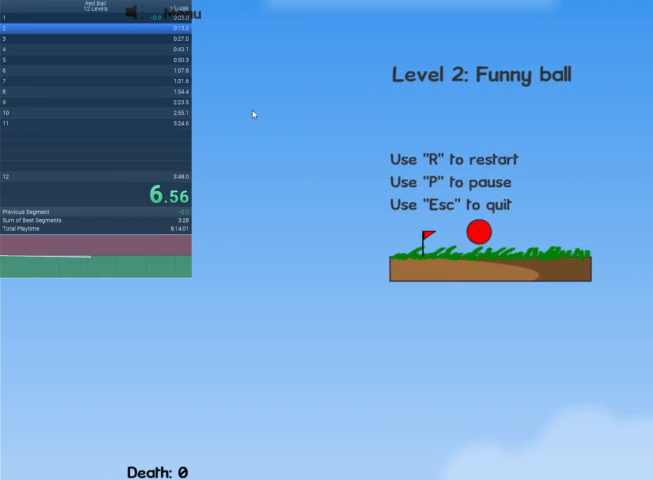
{"keys": ["right"], "events": [[67, "up", "up"]]}
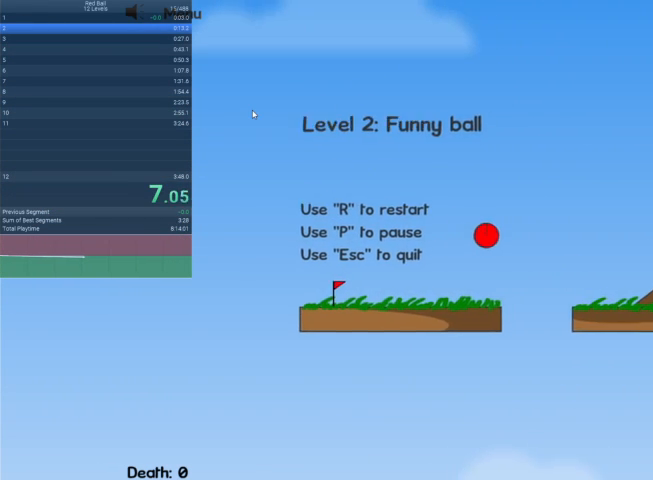
{"keys": ["right"], "events": []}
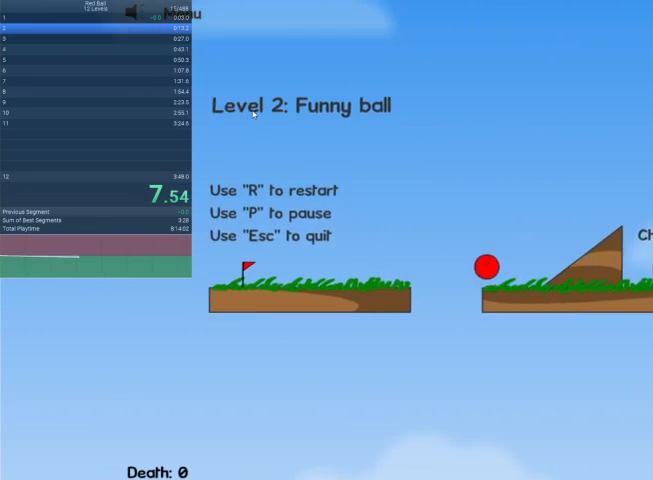
{"keys": ["right"], "events": []}
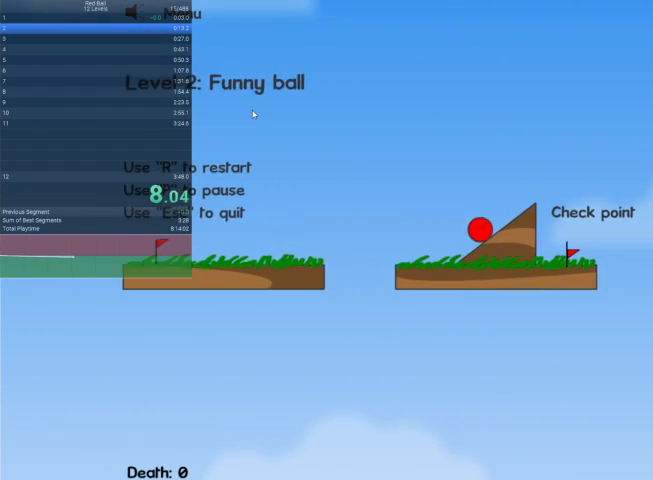
{"keys": ["right", "up"], "events": [[167, "up", "down"]]}
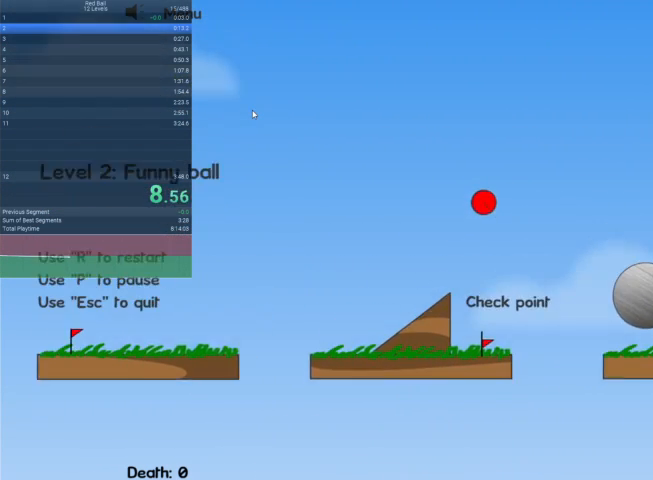
{"keys": ["right", "up"], "events": []}
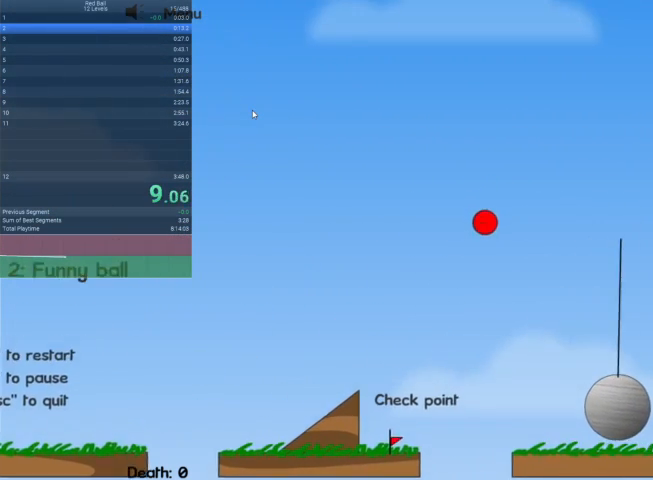
{"keys": ["right", "up"], "events": []}
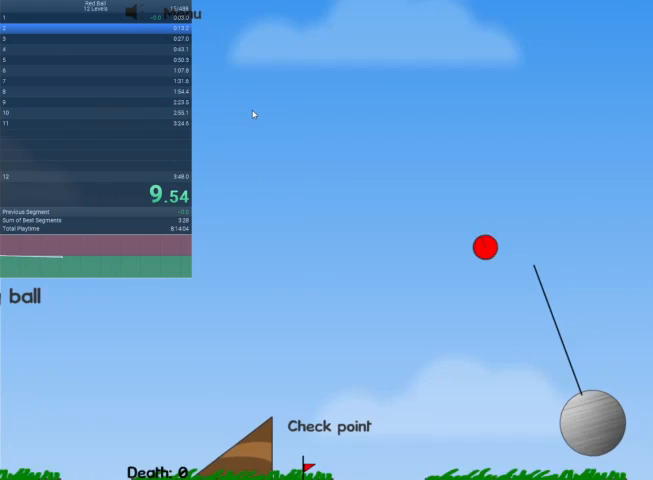
{"keys": ["escape", "right"], "events": [[267, "up", "up"], [500, "escape", "down"]]}
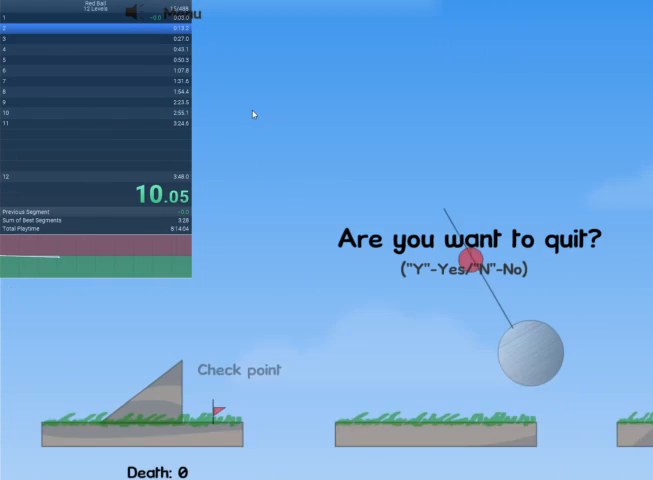
{"keys": [], "events": [[100, "right", "up"], [133, "escape", "up"]]}
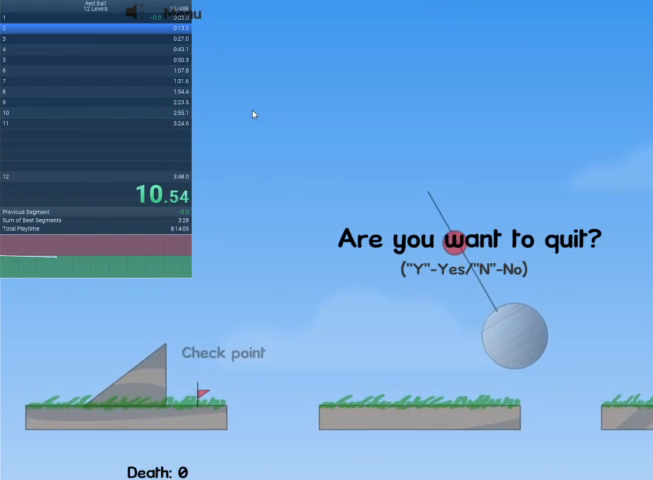
{"keys": [], "events": []}
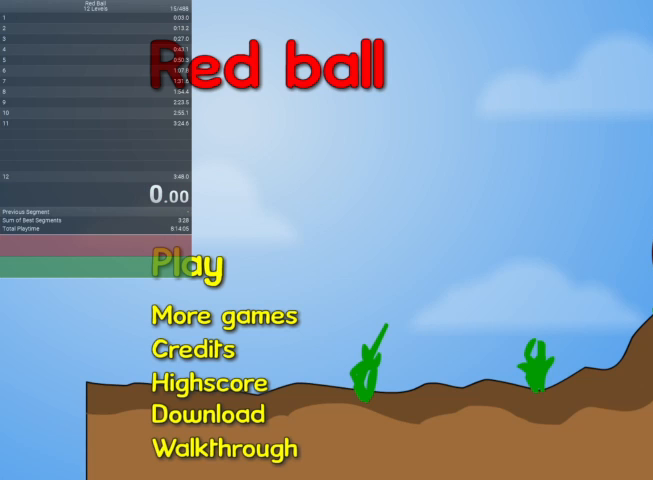
{"keys": [], "events": []}
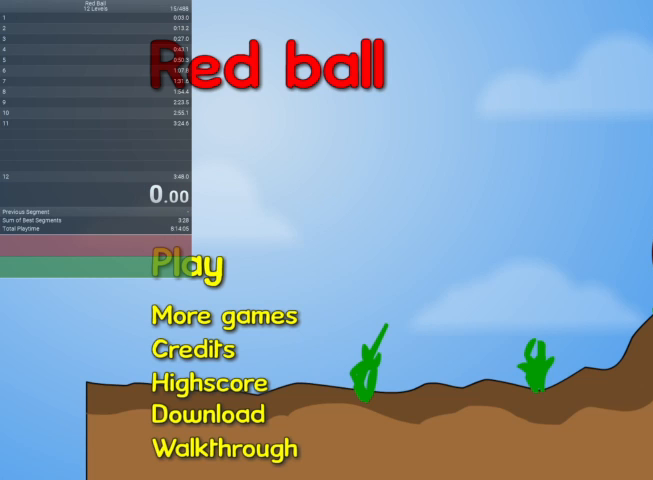
{"keys": [], "events": []}
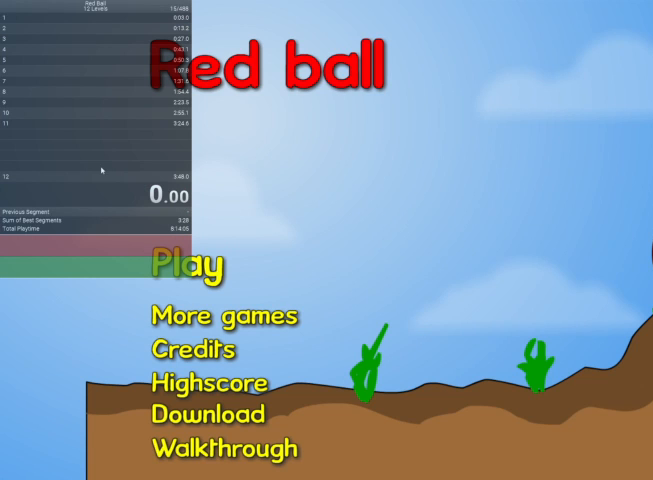
{"keys": [], "events": []}